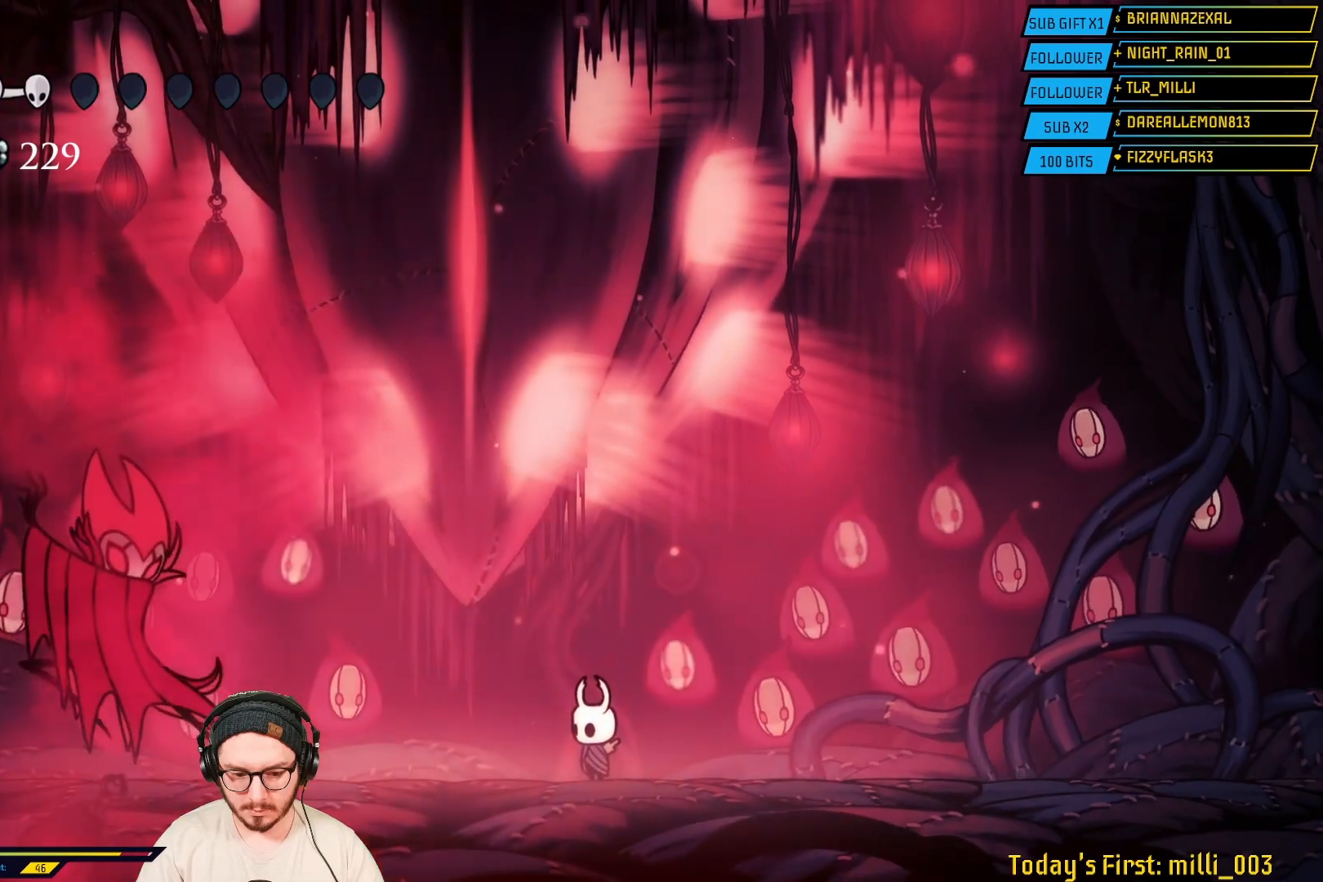
Gameplay with a controller (Xbox layout); each line is a JSON object with the inputs held at the frame after it. "events" lists button and stick changes between this image and that frame as [ms after this image, input, new state], when the widget could be followed in between.
{"buttons": [], "left_stick": "center", "right_stick": "center", "events": [[50, "left_stick", "left"], [100, "L2", "down"], [167, "L2", "up"], [167, "R2", "down"], [433, "R2", "up"], [483, "left_stick", "center"]]}
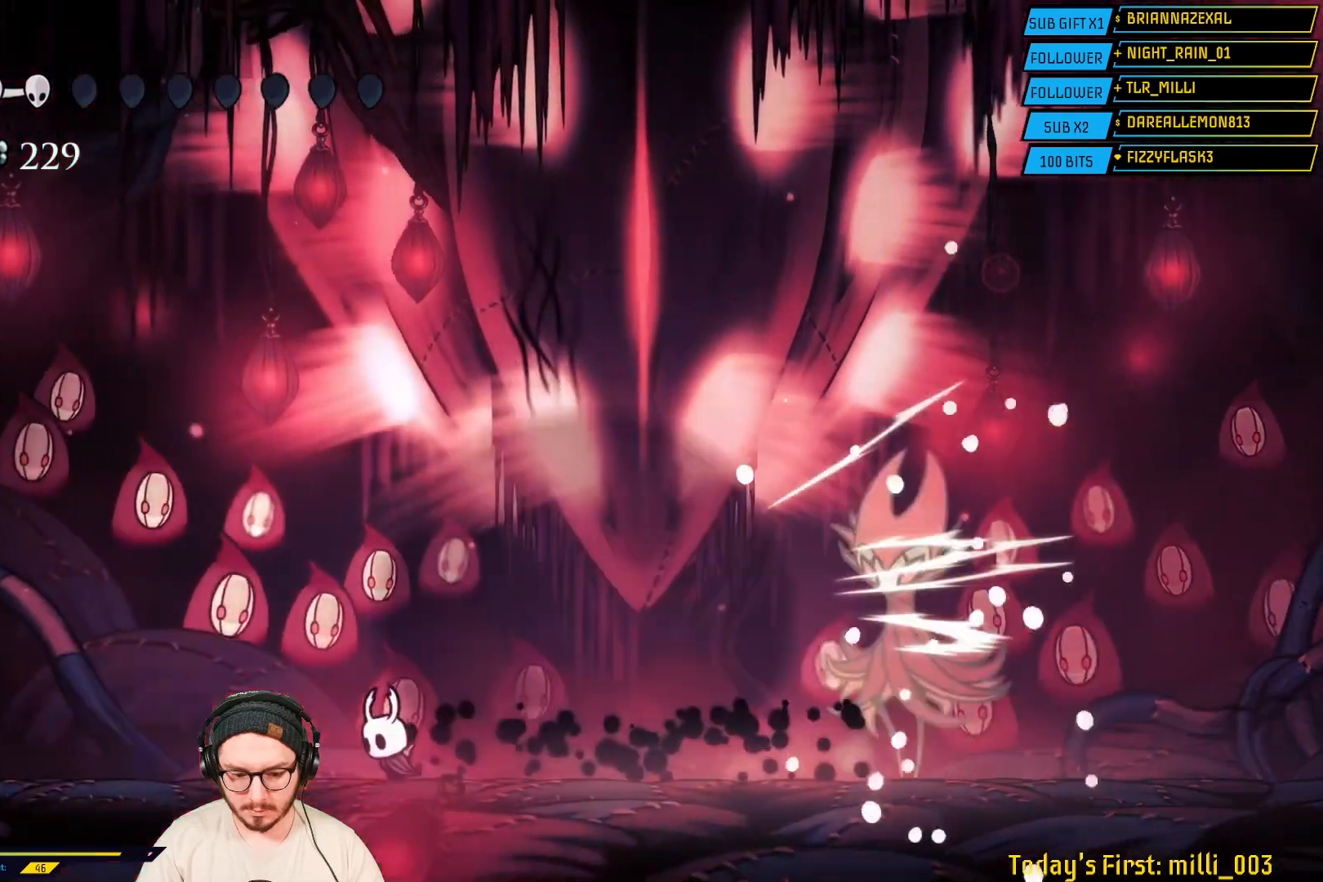
{"buttons": [], "left_stick": "center", "right_stick": "center", "events": [[217, "left_stick", "right"], [317, "left_stick", "center"]]}
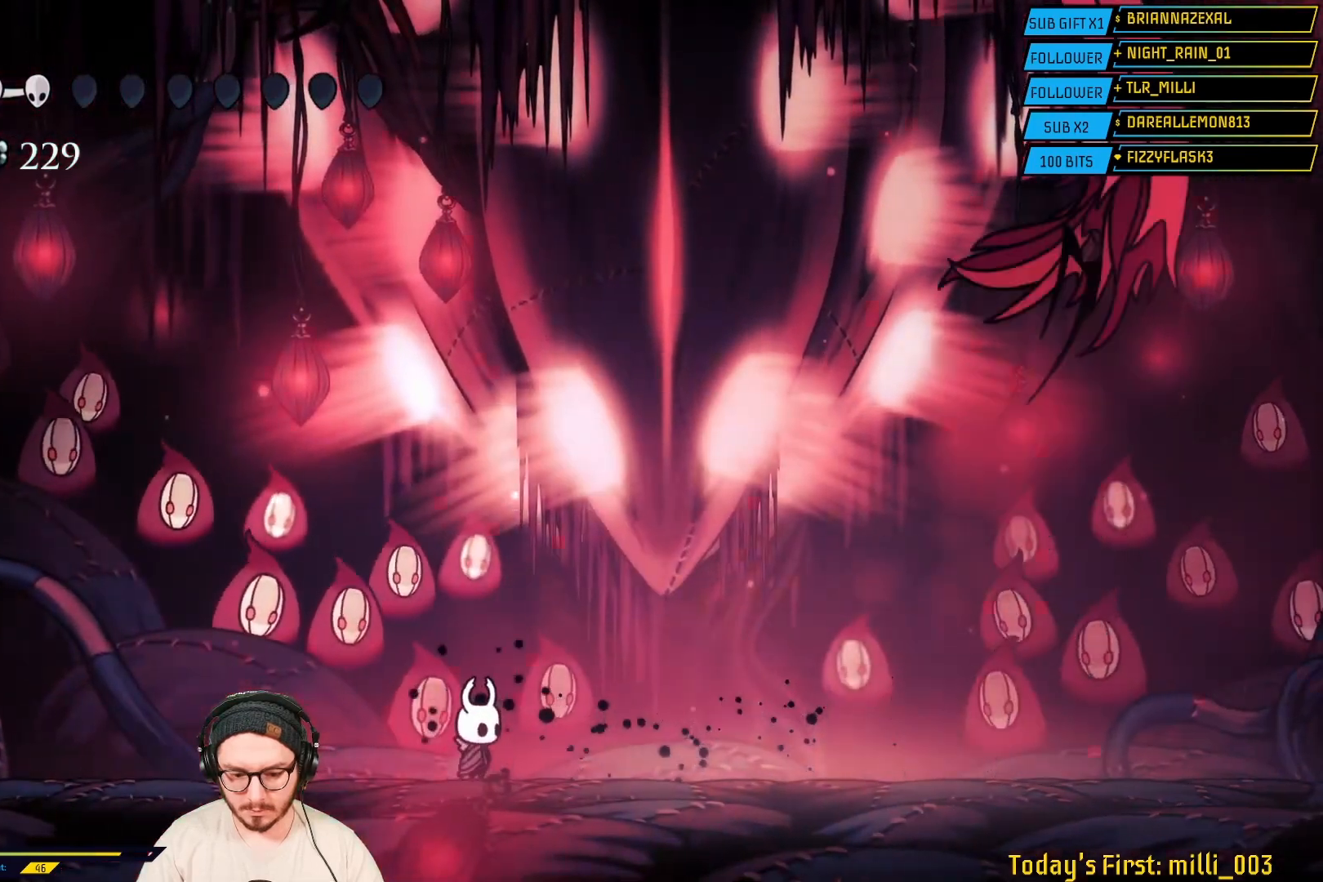
{"buttons": [], "left_stick": "left", "right_stick": "center", "events": [[450, "left_stick", "left"]]}
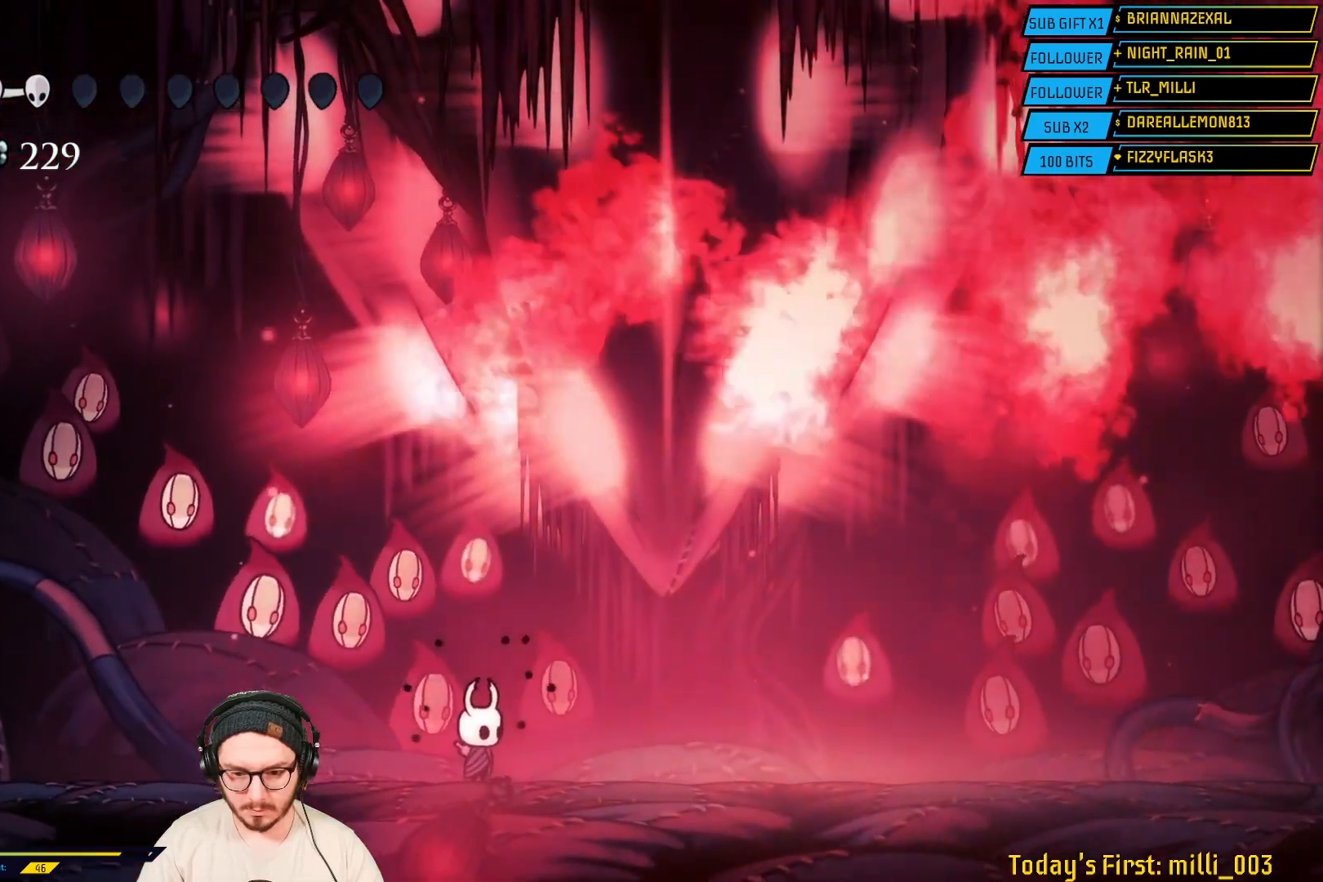
{"buttons": [], "left_stick": "center", "right_stick": "center", "events": [[100, "left_stick", "center"]]}
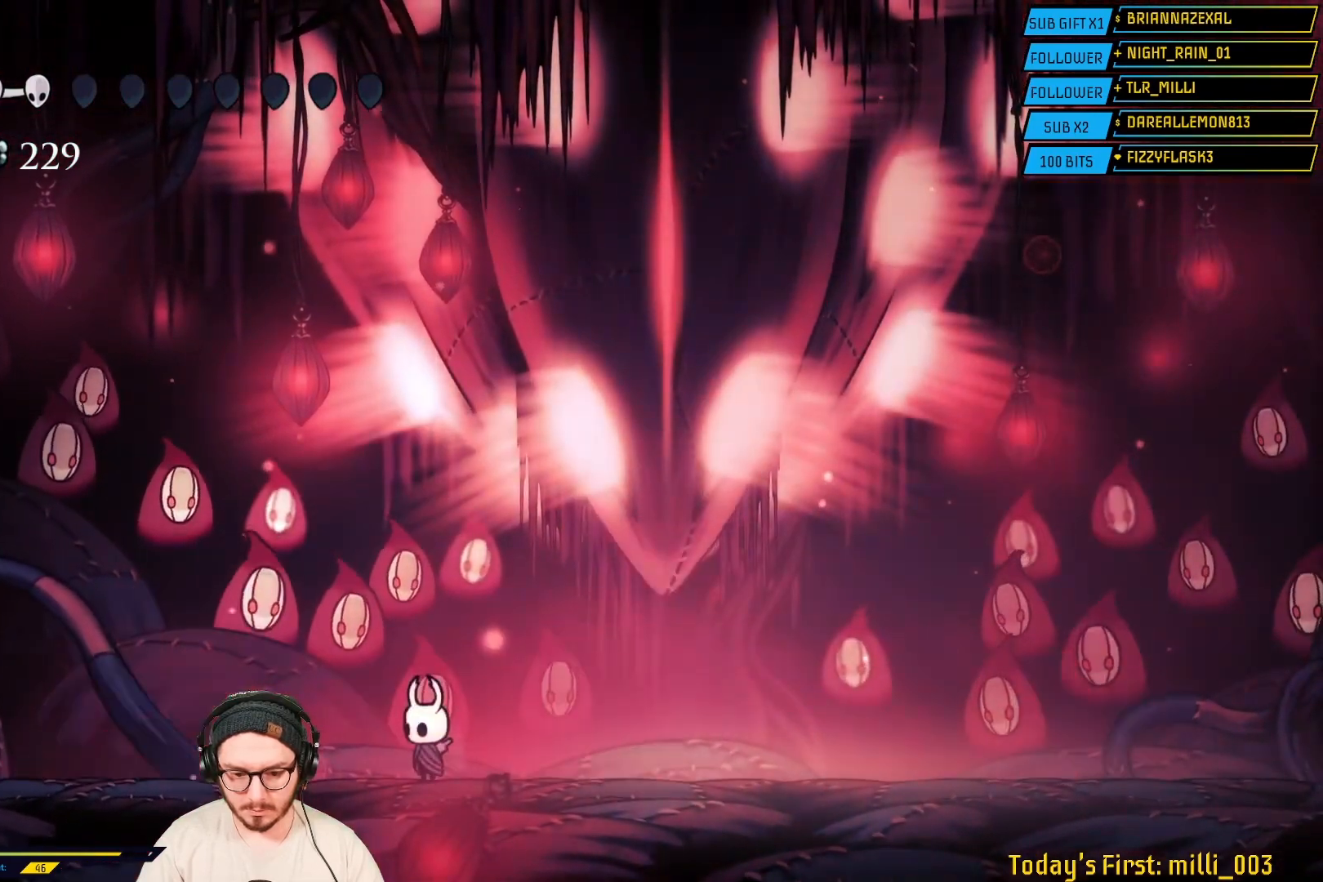
{"buttons": [], "left_stick": "center", "right_stick": "center", "events": []}
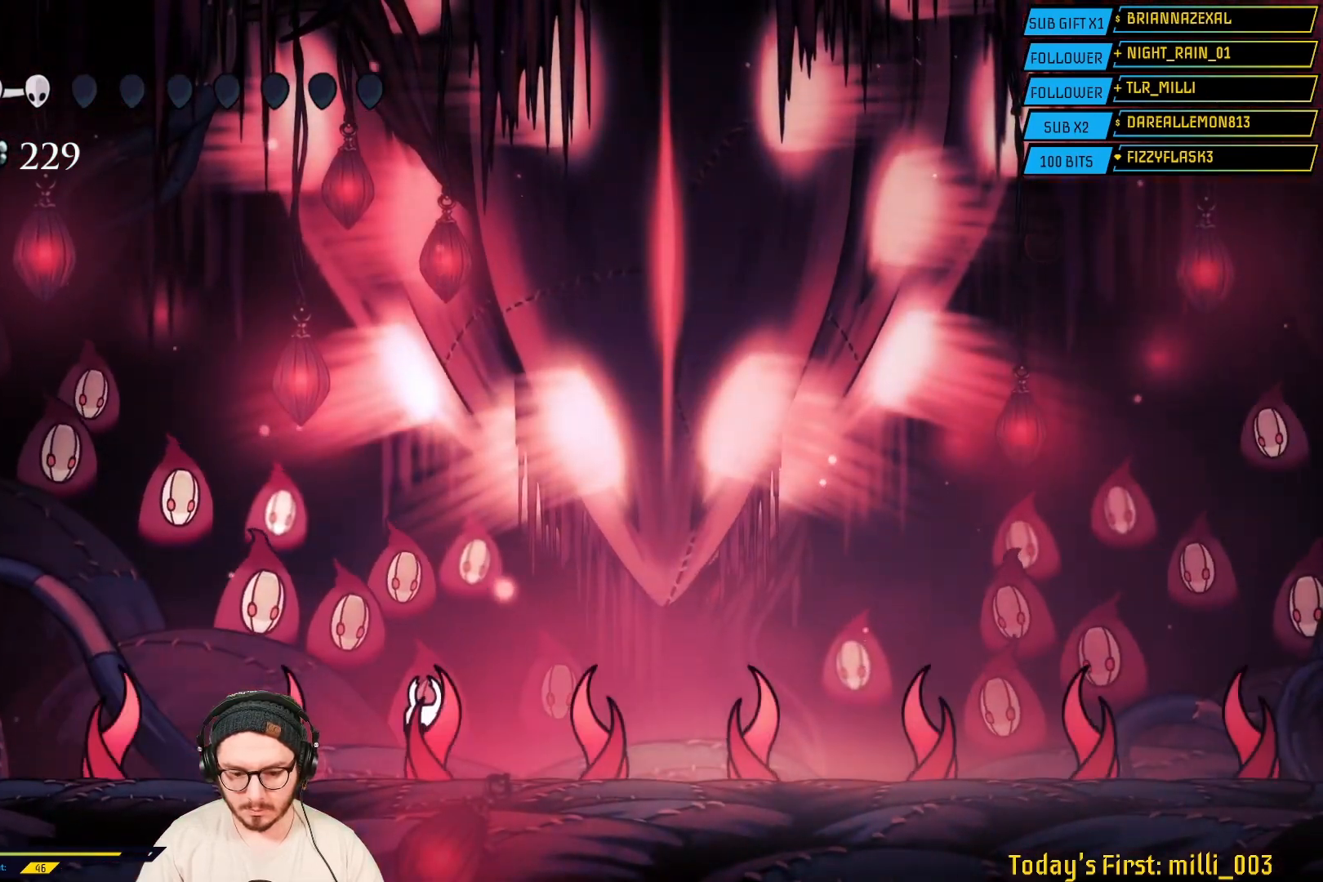
{"buttons": [], "left_stick": "center", "right_stick": "center", "events": [[150, "left_stick", "left"], [300, "left_stick", "center"]]}
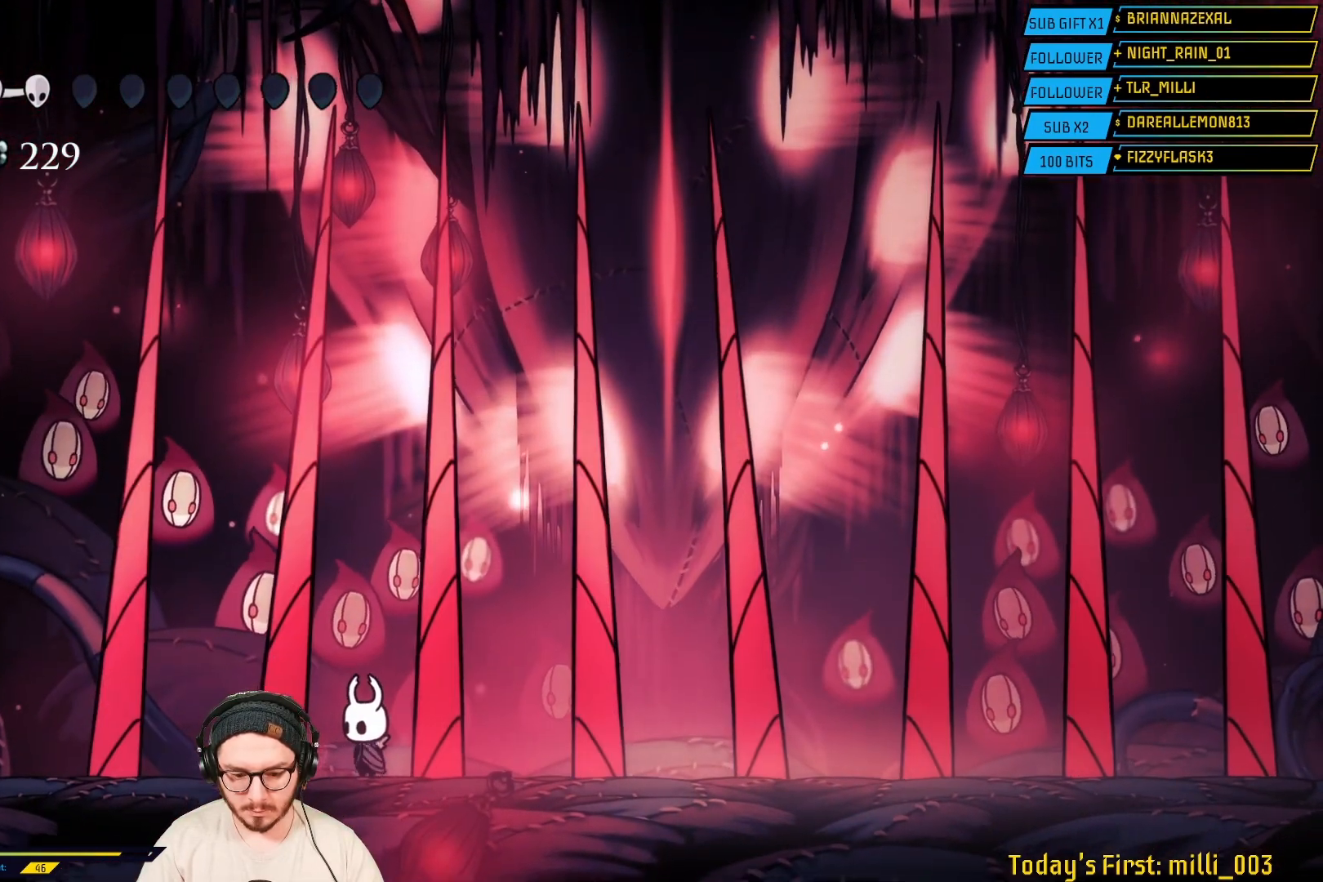
{"buttons": [], "left_stick": "center", "right_stick": "center", "events": []}
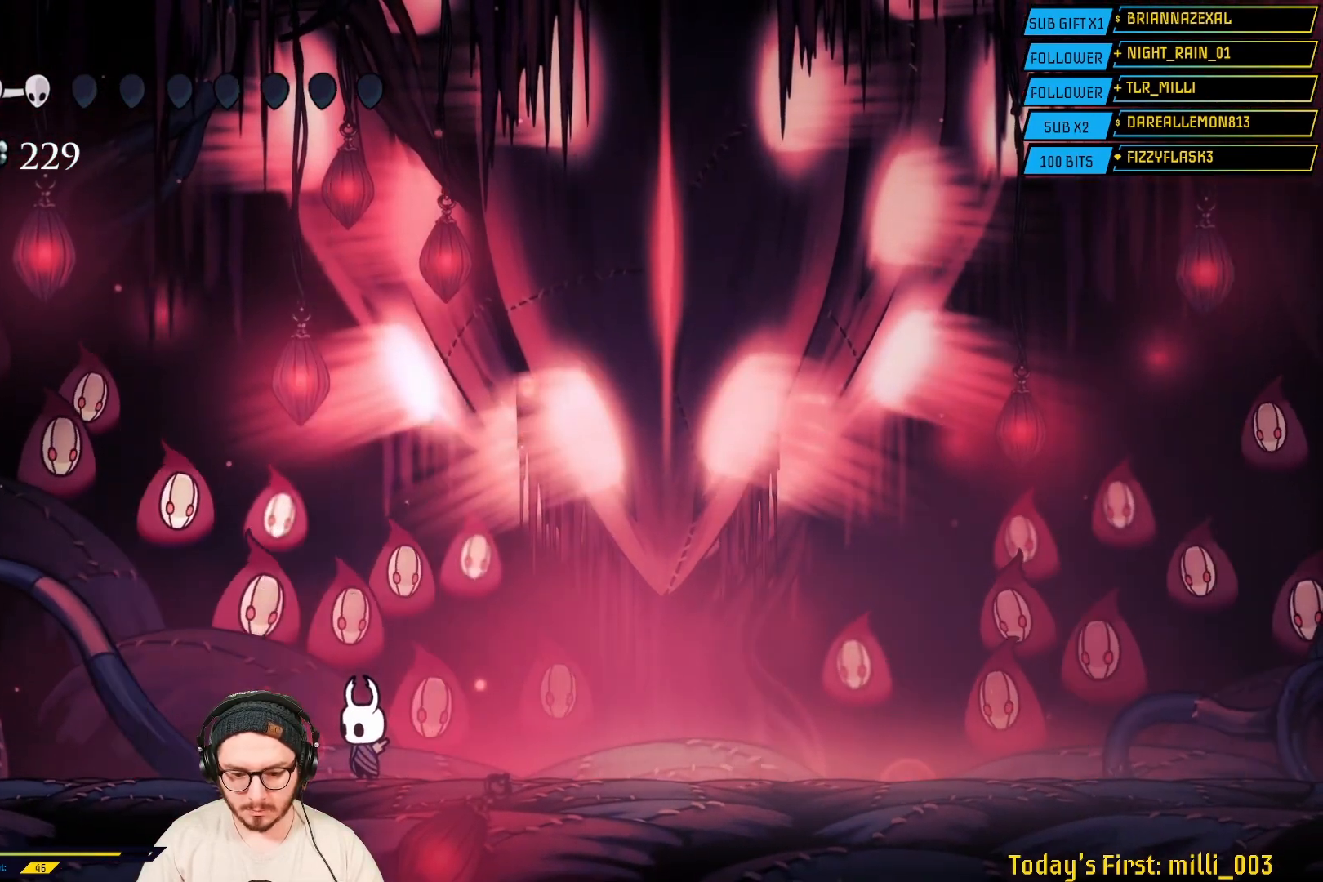
{"buttons": [], "left_stick": "center", "right_stick": "center", "events": [[167, "left_stick", "right"], [283, "left_stick", "center"]]}
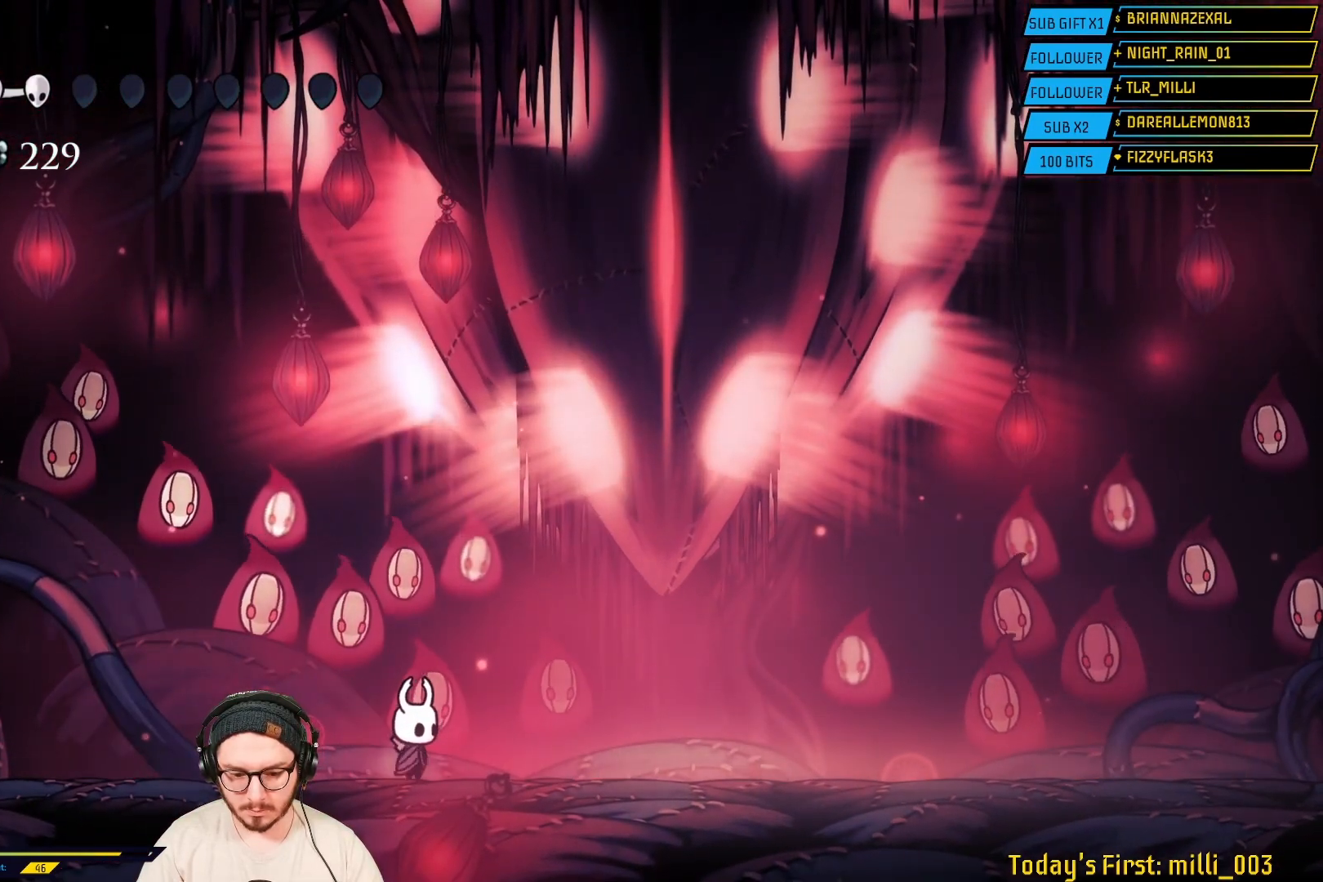
{"buttons": [], "left_stick": "center", "right_stick": "center", "events": []}
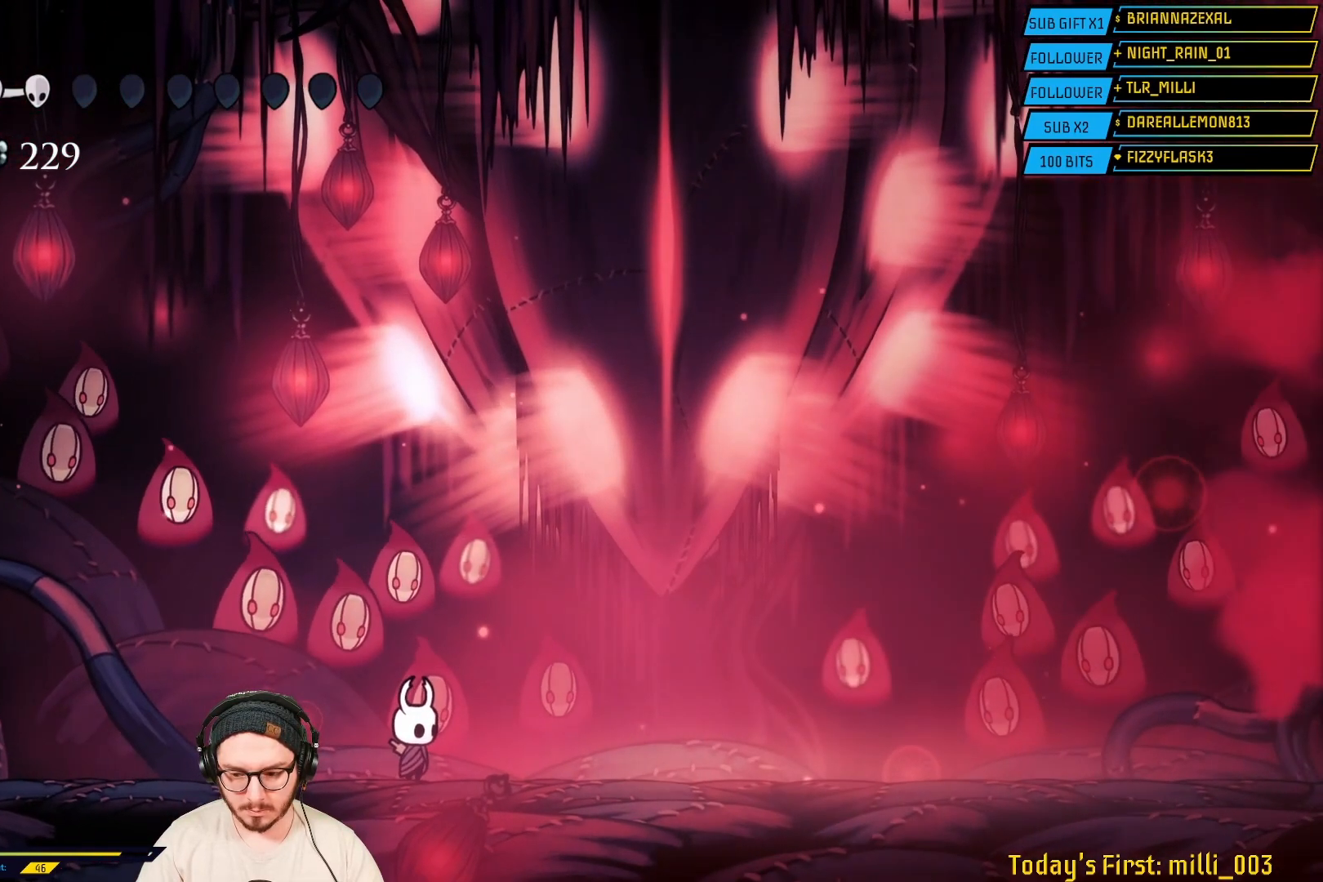
{"buttons": ["A"], "left_stick": "right", "right_stick": "center", "events": [[200, "left_stick", "right"], [467, "A", "down"]]}
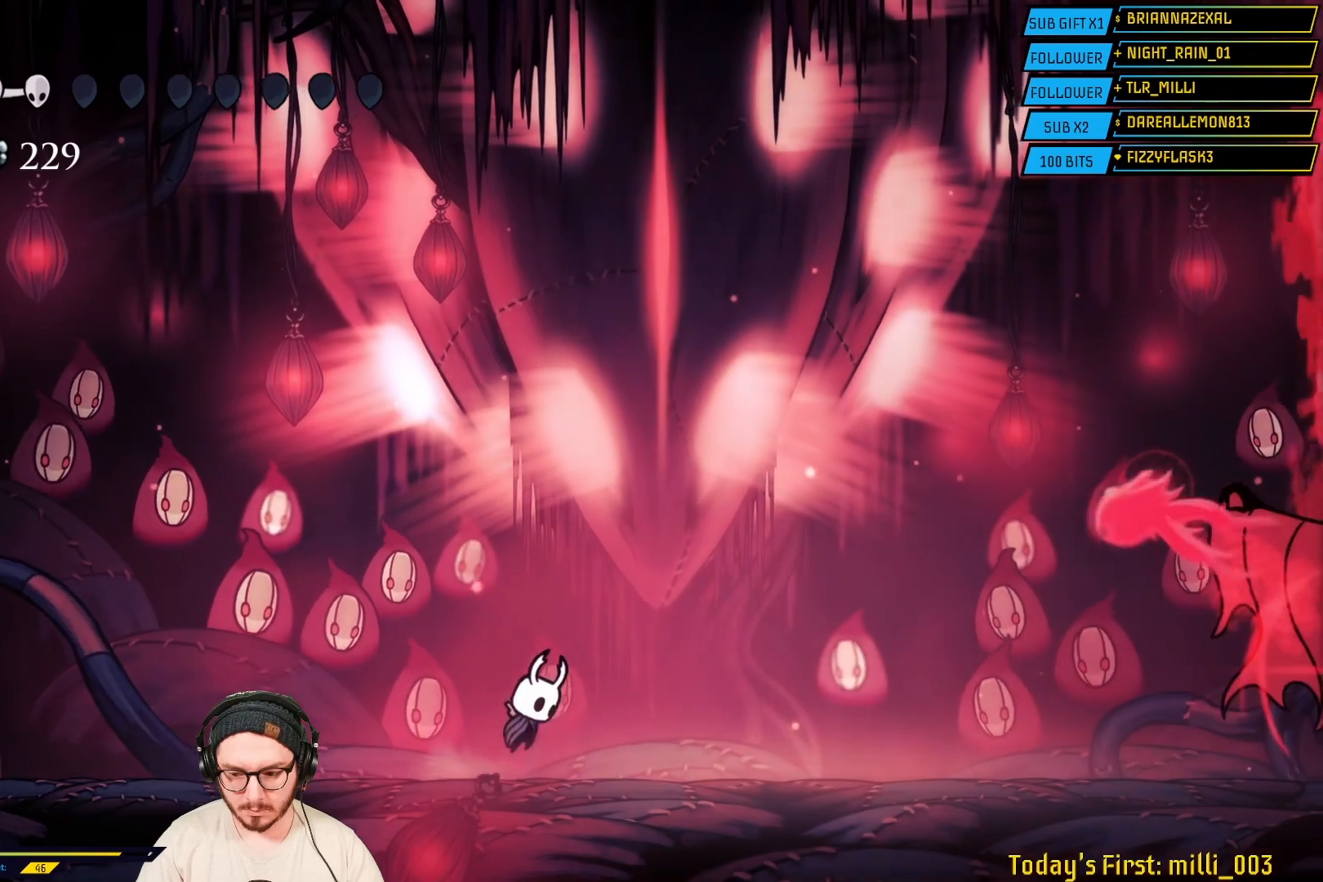
{"buttons": ["R2"], "left_stick": "right", "right_stick": "center", "events": [[300, "A", "up"], [450, "R2", "down"]]}
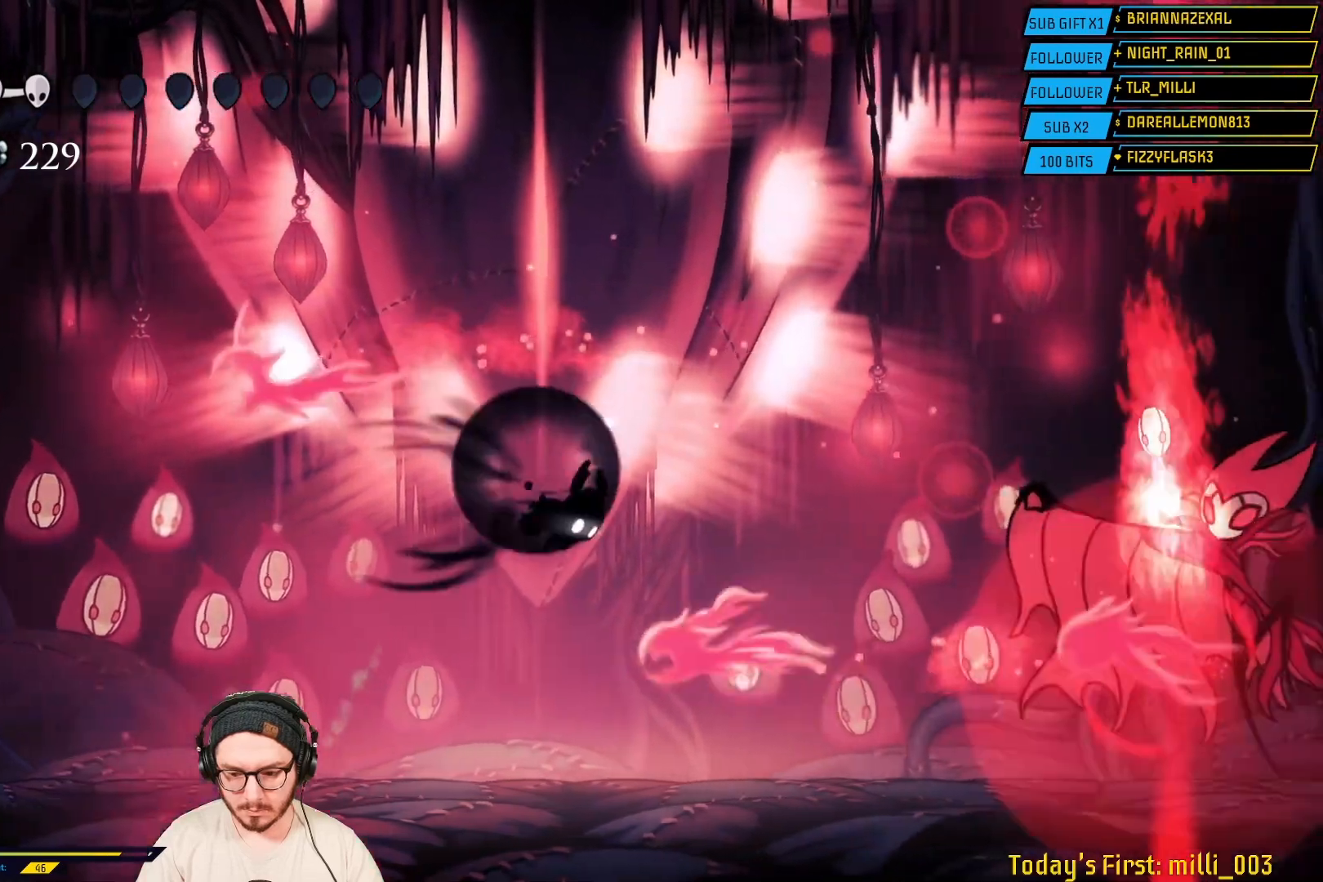
{"buttons": [], "left_stick": "right", "right_stick": "center", "events": [[267, "R2", "up"], [350, "X", "down"], [500, "X", "up"]]}
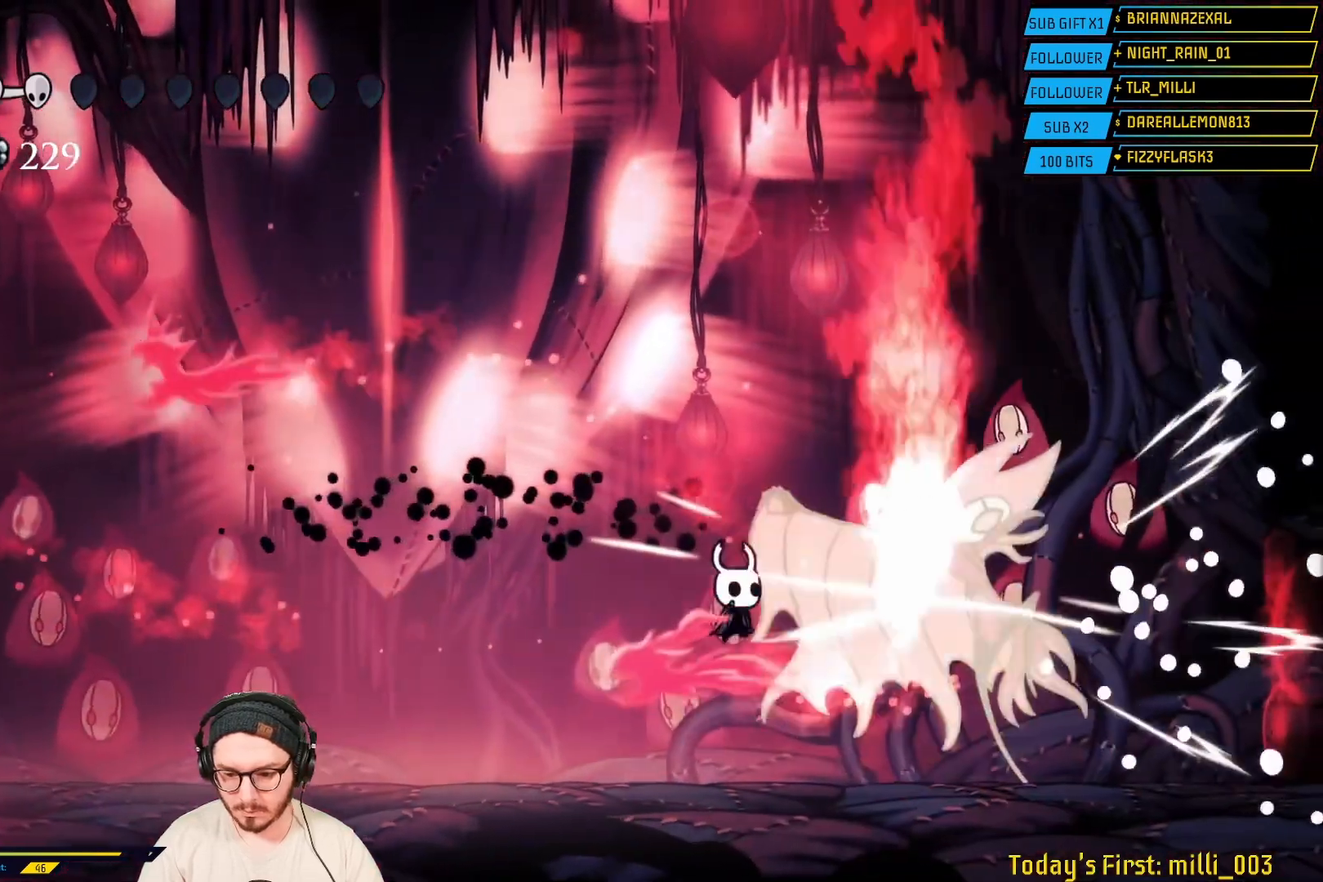
{"buttons": ["X"], "left_stick": "right", "right_stick": "center", "events": [[83, "X", "down"], [283, "X", "up"], [383, "X", "down"]]}